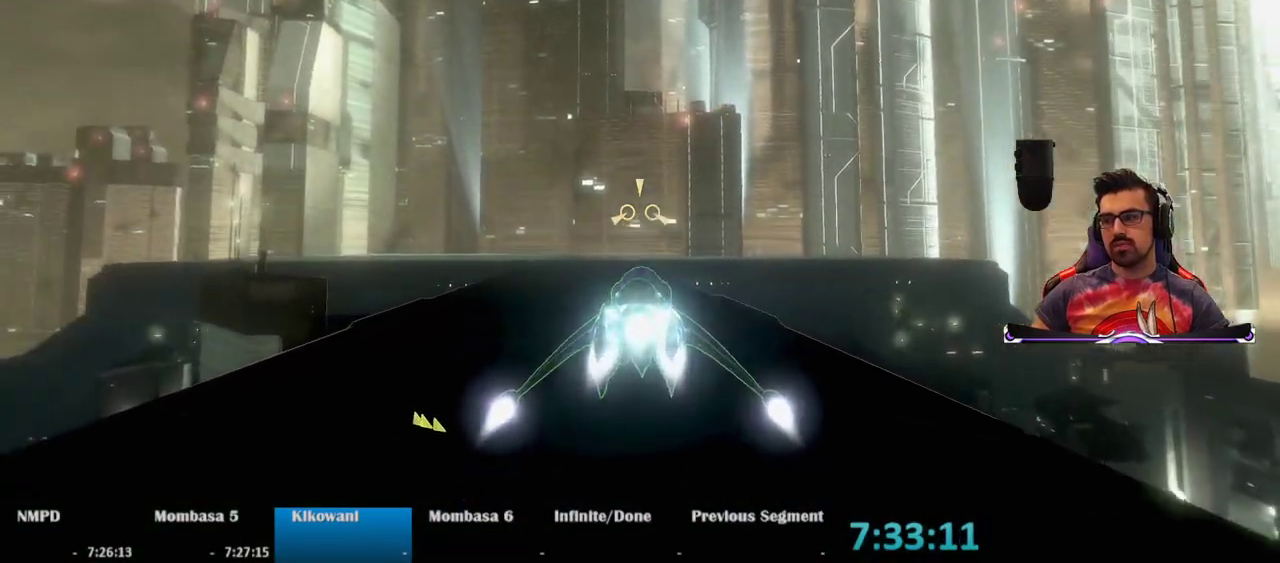
Gameplay with keyboard and mouse; each line is a JSON object with the keys and mouse buttons held at the frame after it. "events" lists presses ("down") and releases ("up") of "1", "2", "3", "4", "5", "a", "alt", "c", "caps_lock", "ctrl", "d", "e", "f", "g", "q", "r", "s", "shift", "space", "t", "tab", "v", "w", "x", "z", "mouse_left", "mouse_wheel" and "mouse_right" between this image and that frame as [ms after this image, input, new state], when the widget could be followed in between. "mouse_left", "mouse_wheel", "mouse_right" = the "left", "wheel", "right" buttons of the "mouse" list. No other keys are recorded. "wheel" means that the mouse wheel is clicked or scrolled. Not read: mouse_move.
{"keys": ["w"], "mouse": ["right"], "events": []}
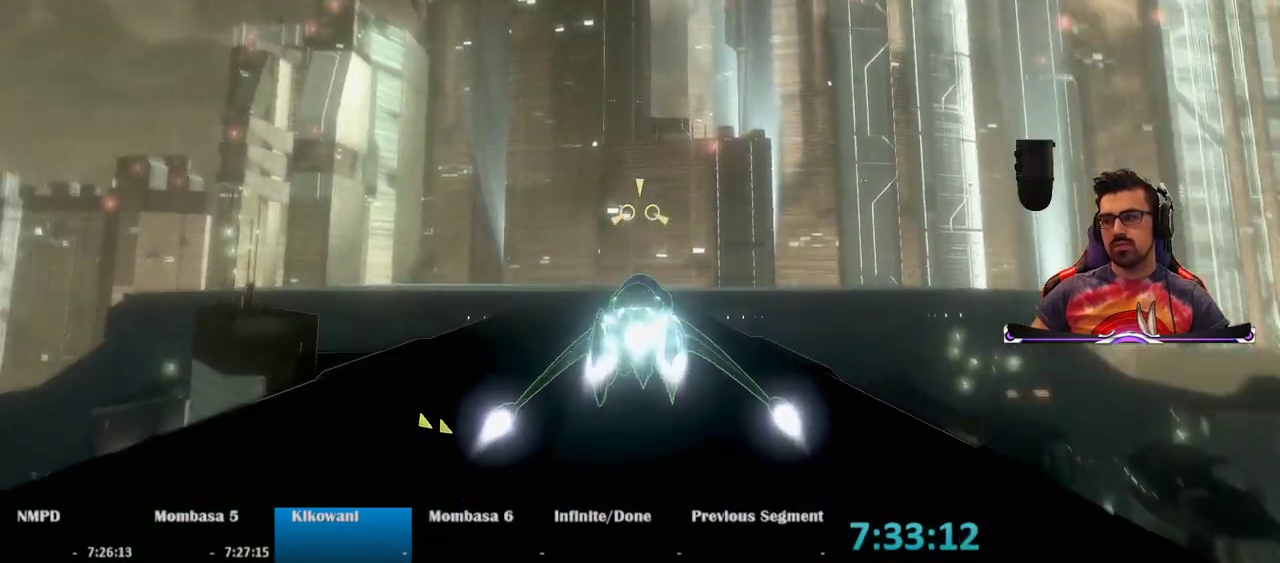
{"keys": ["w"], "mouse": ["right"], "events": []}
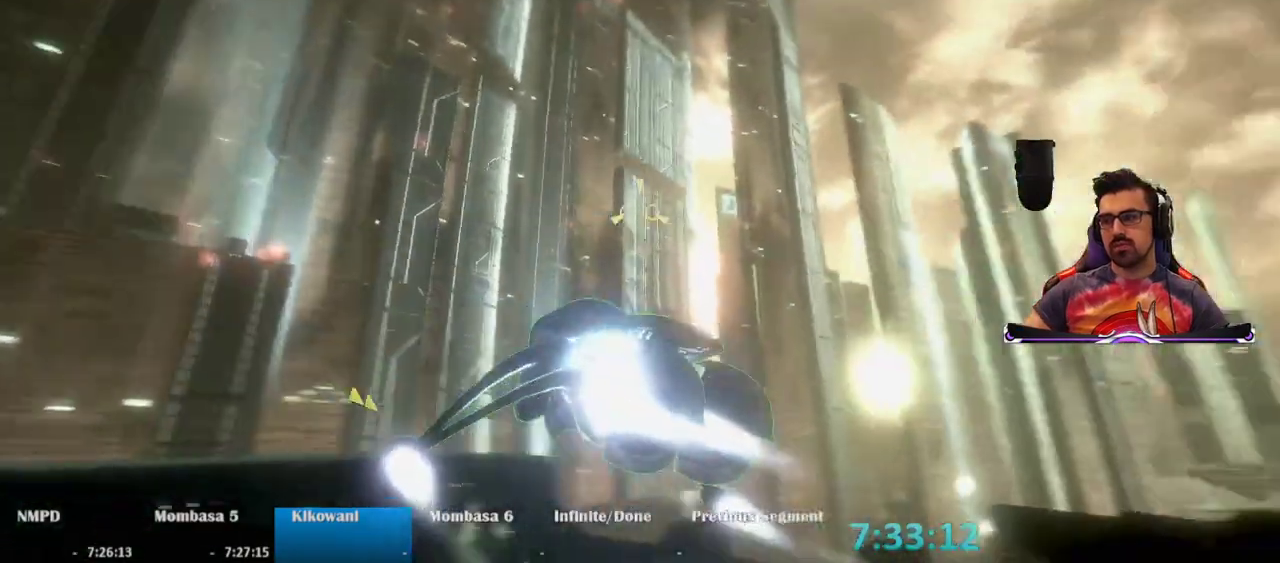
{"keys": ["w"], "mouse": ["right"], "events": []}
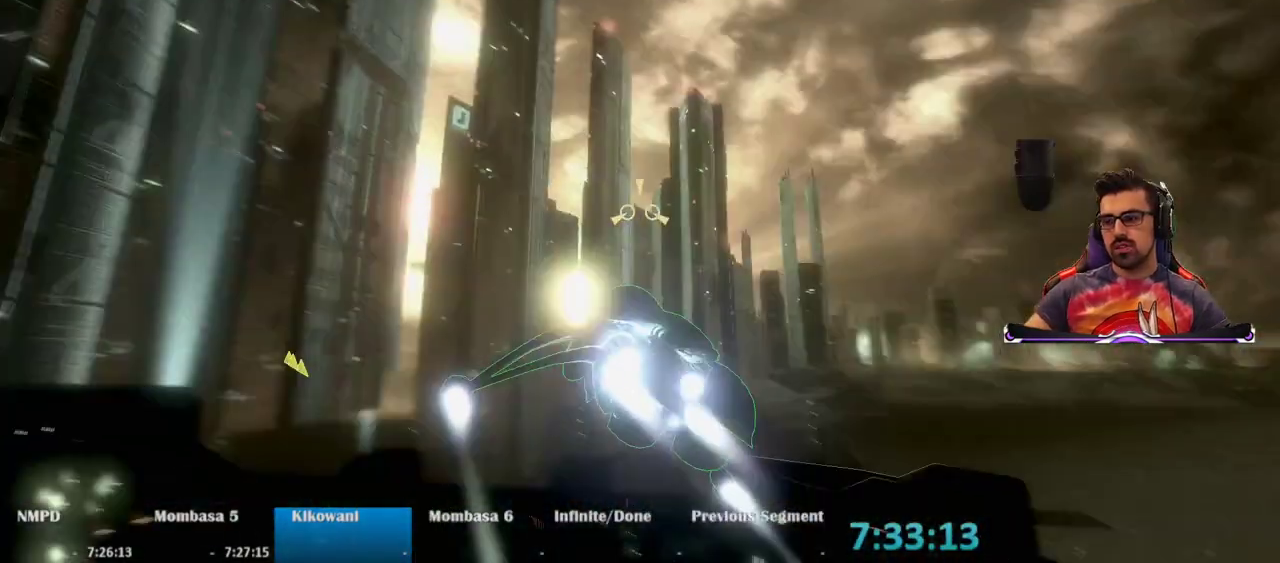
{"keys": ["w"], "mouse": ["right"], "events": []}
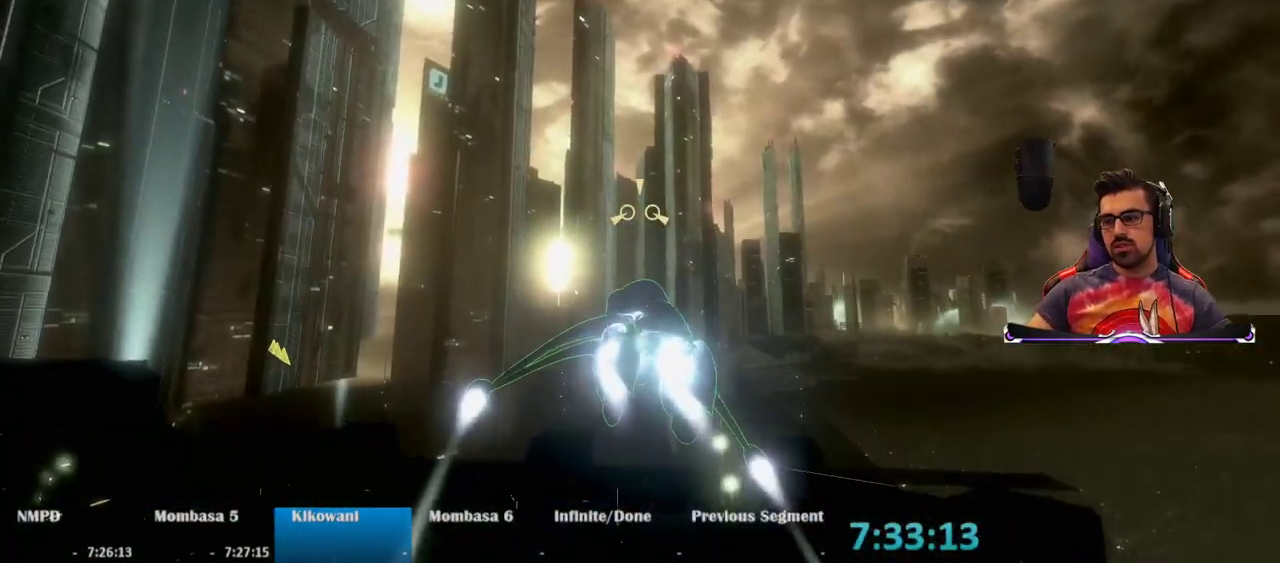
{"keys": ["w"], "mouse": ["right"], "events": []}
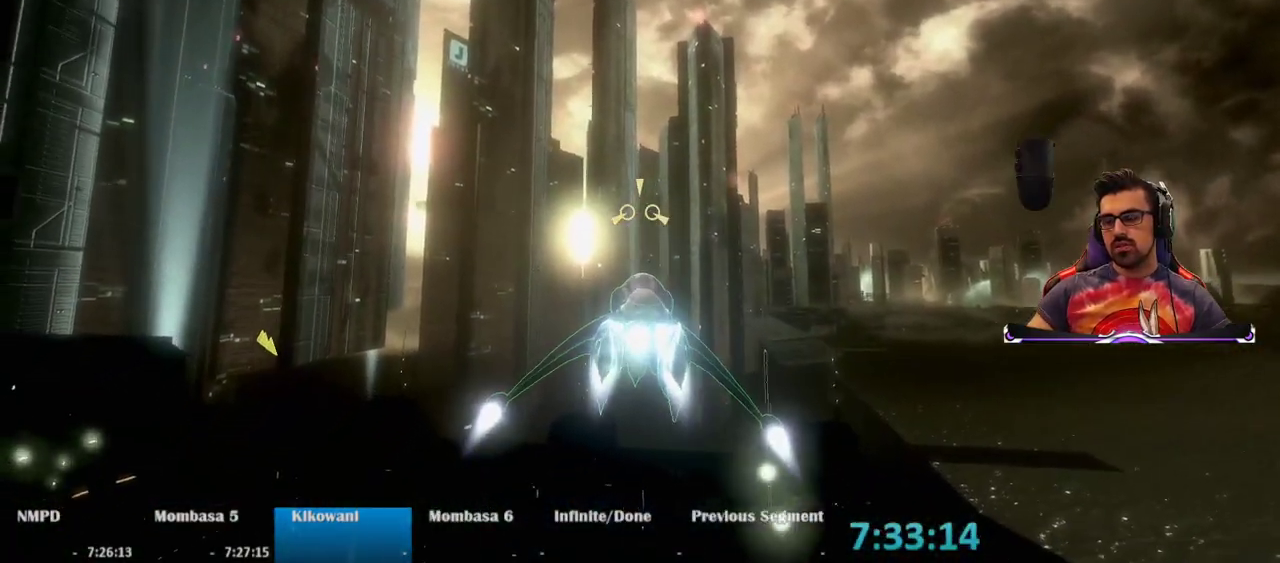
{"keys": ["w"], "mouse": ["right"], "events": []}
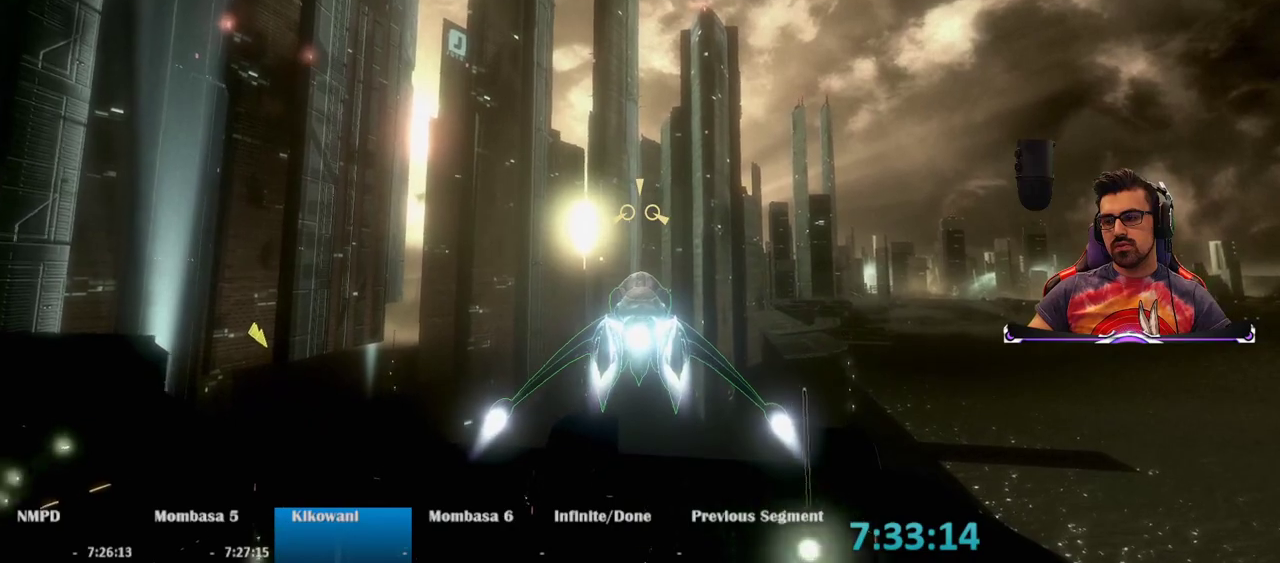
{"keys": ["w"], "mouse": ["right"], "events": []}
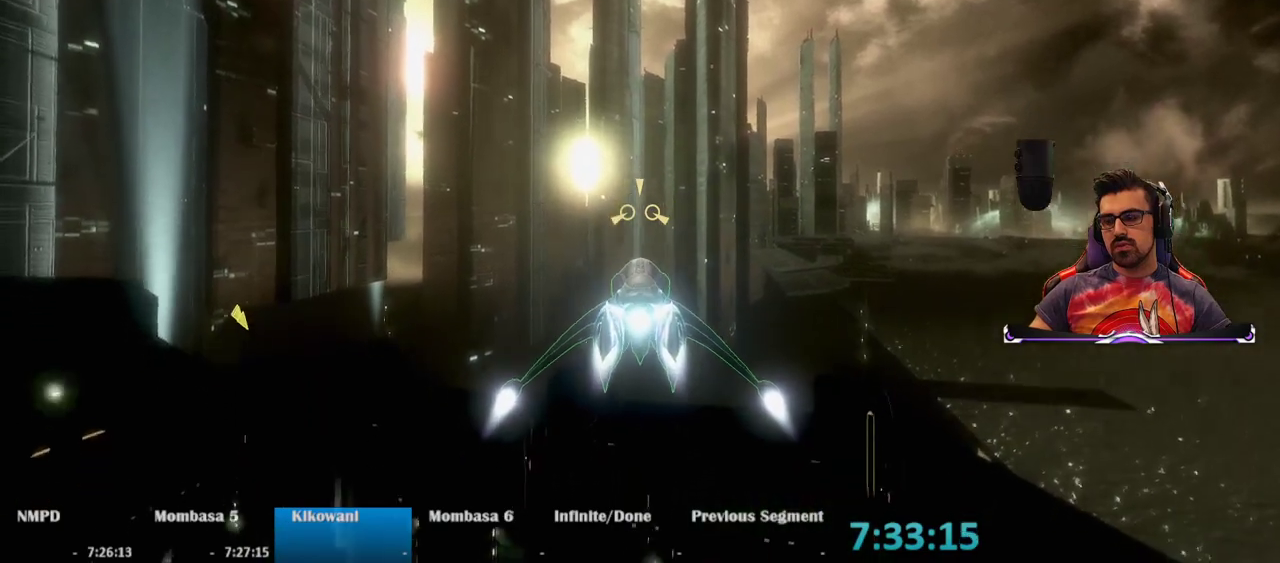
{"keys": ["w"], "mouse": ["right"], "events": []}
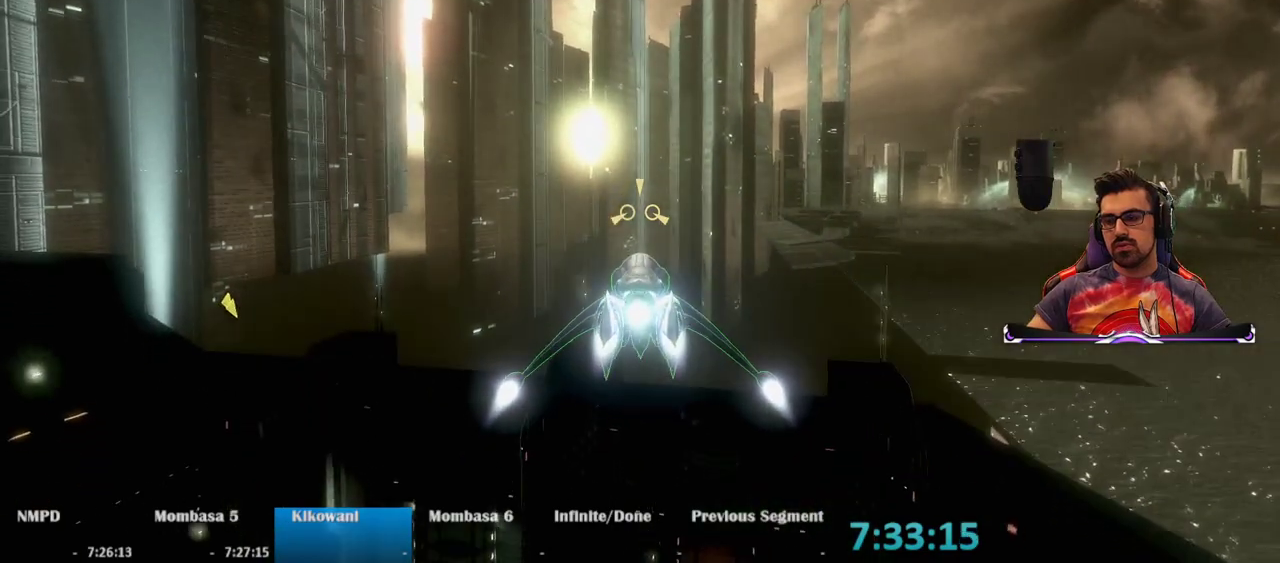
{"keys": ["w"], "mouse": ["right"], "events": []}
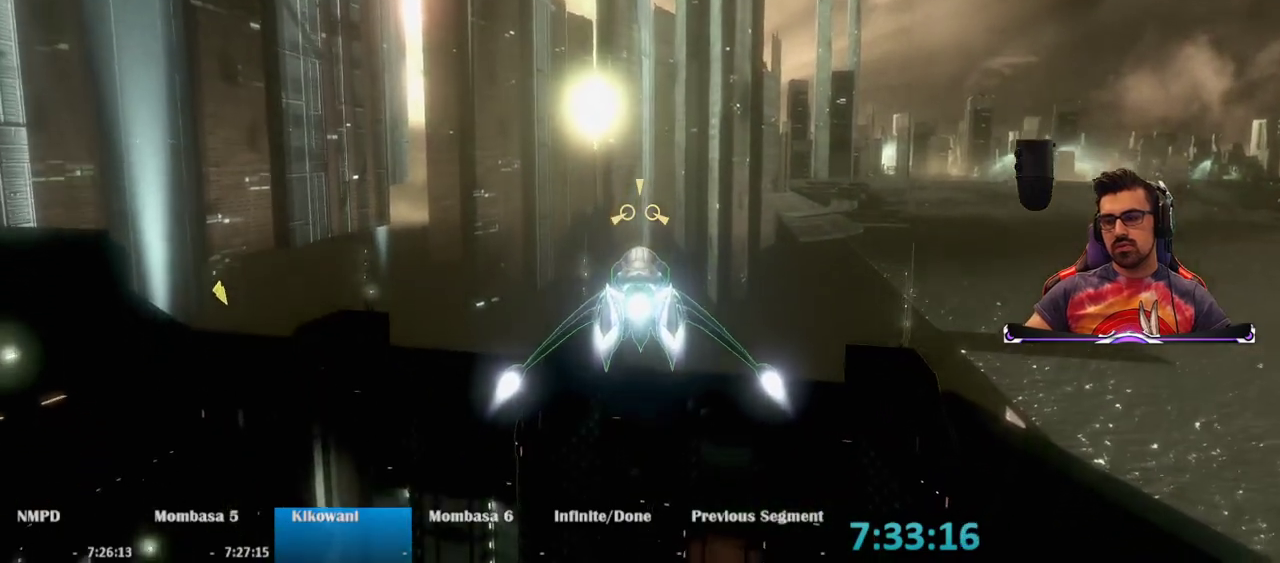
{"keys": ["w"], "mouse": ["right"], "events": []}
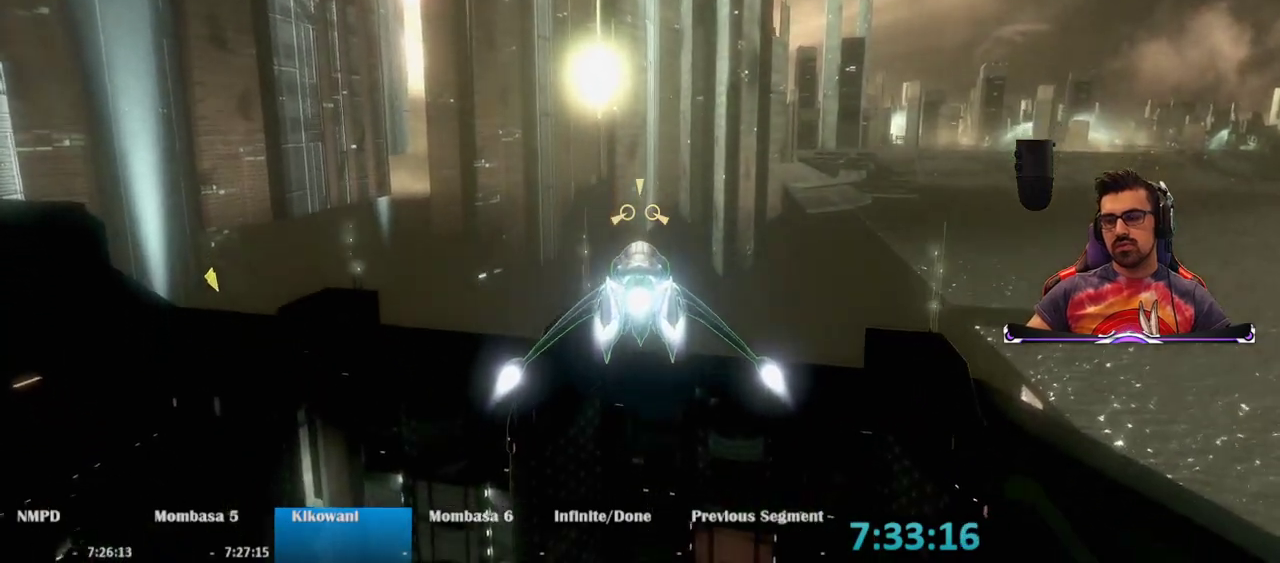
{"keys": ["w"], "mouse": ["right"], "events": []}
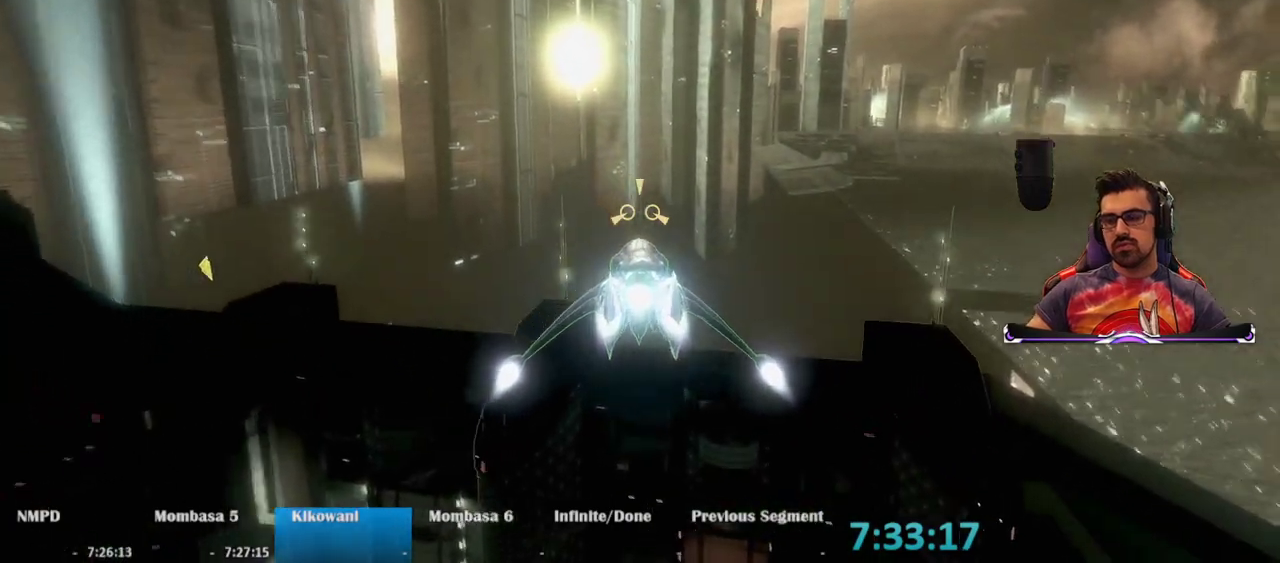
{"keys": ["w"], "mouse": ["right"], "events": []}
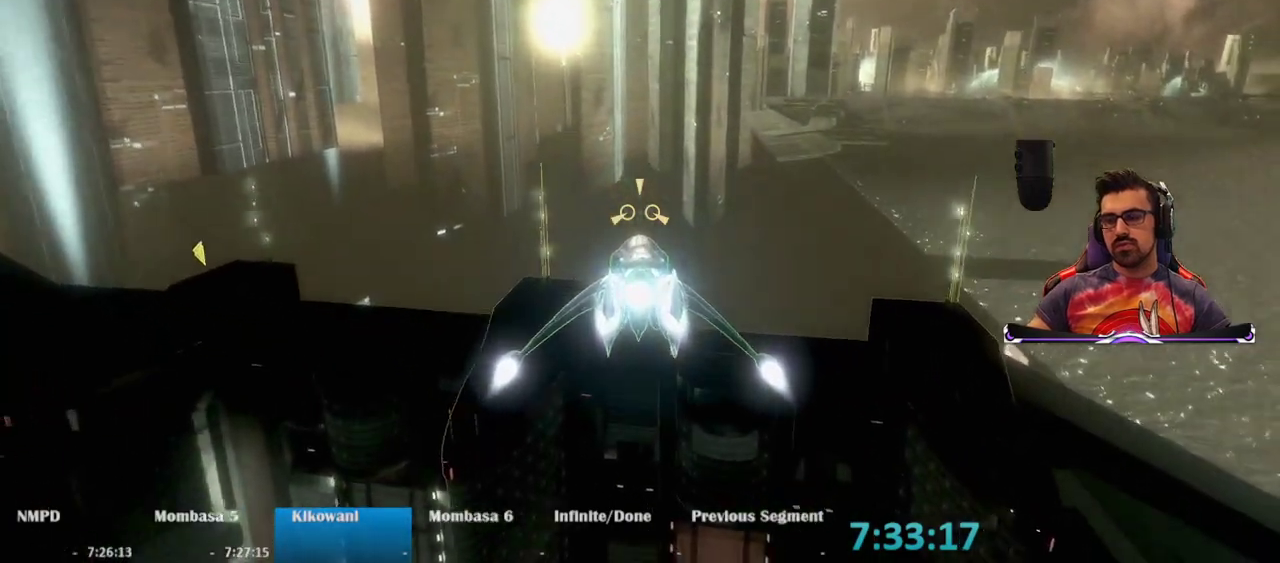
{"keys": ["w"], "mouse": ["right"], "events": []}
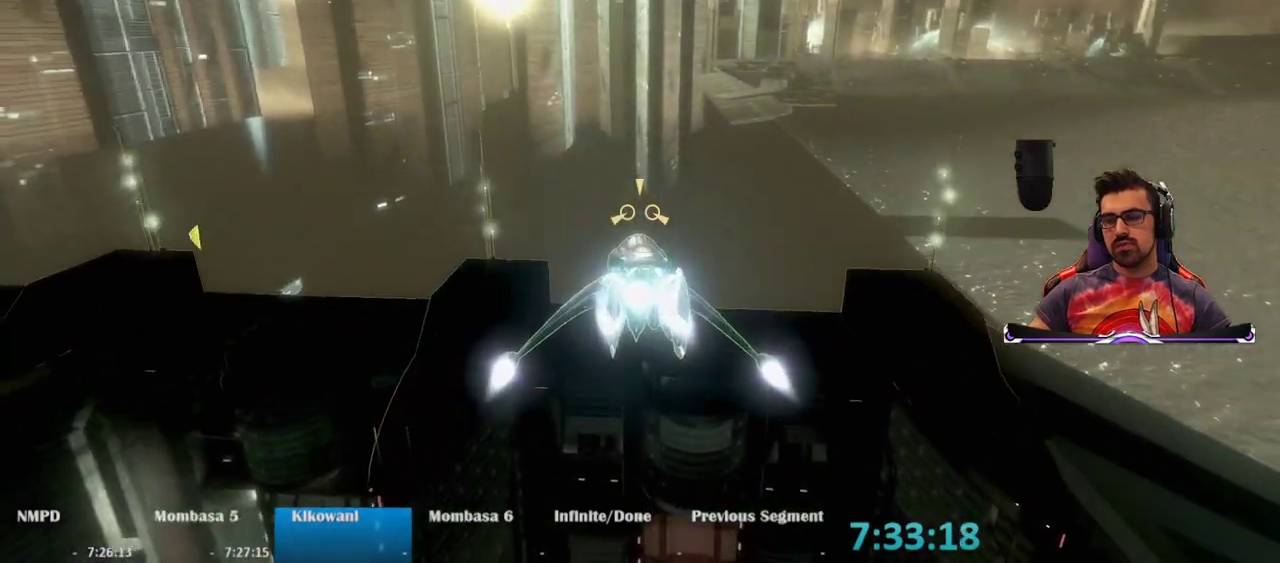
{"keys": ["w"], "mouse": ["right"], "events": []}
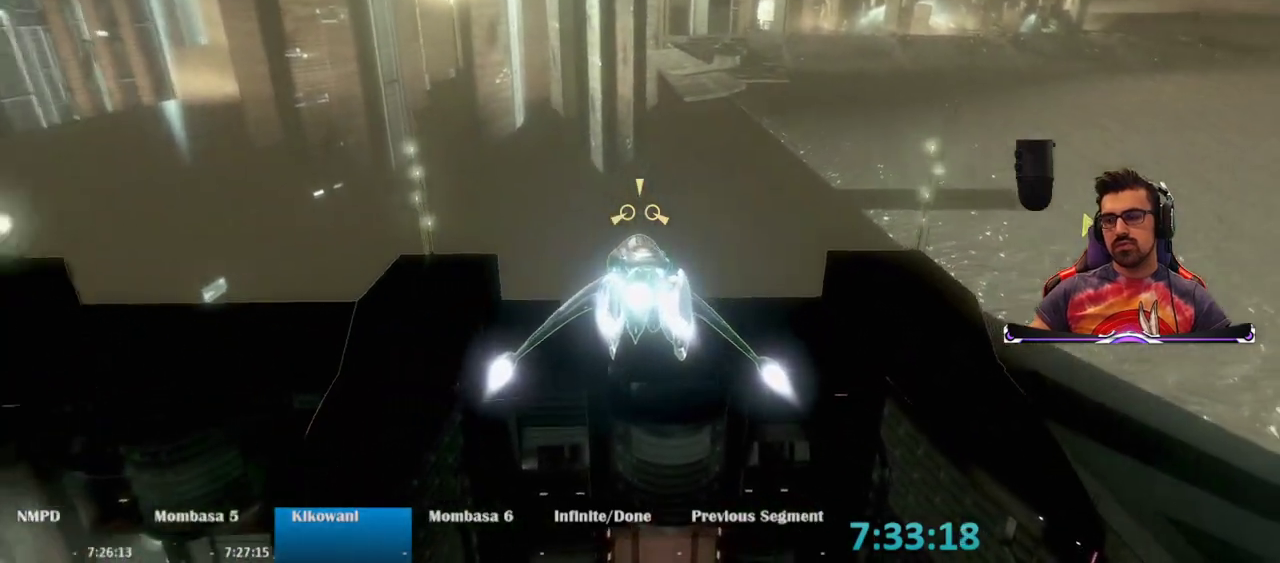
{"keys": ["w"], "mouse": ["right"], "events": []}
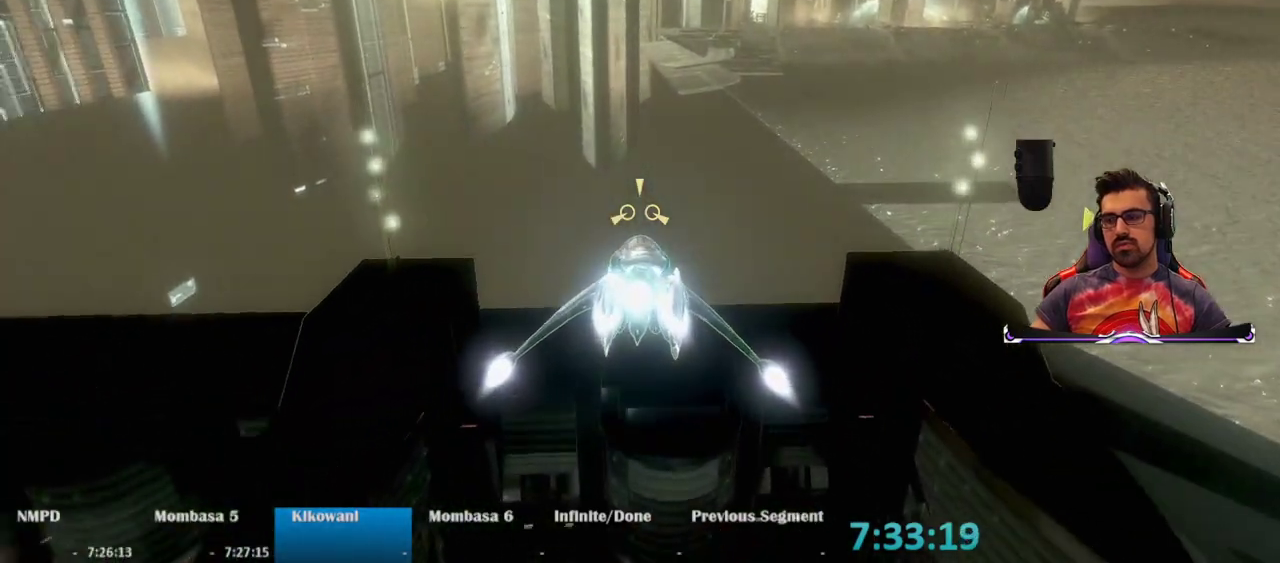
{"keys": ["w"], "mouse": ["right"], "events": []}
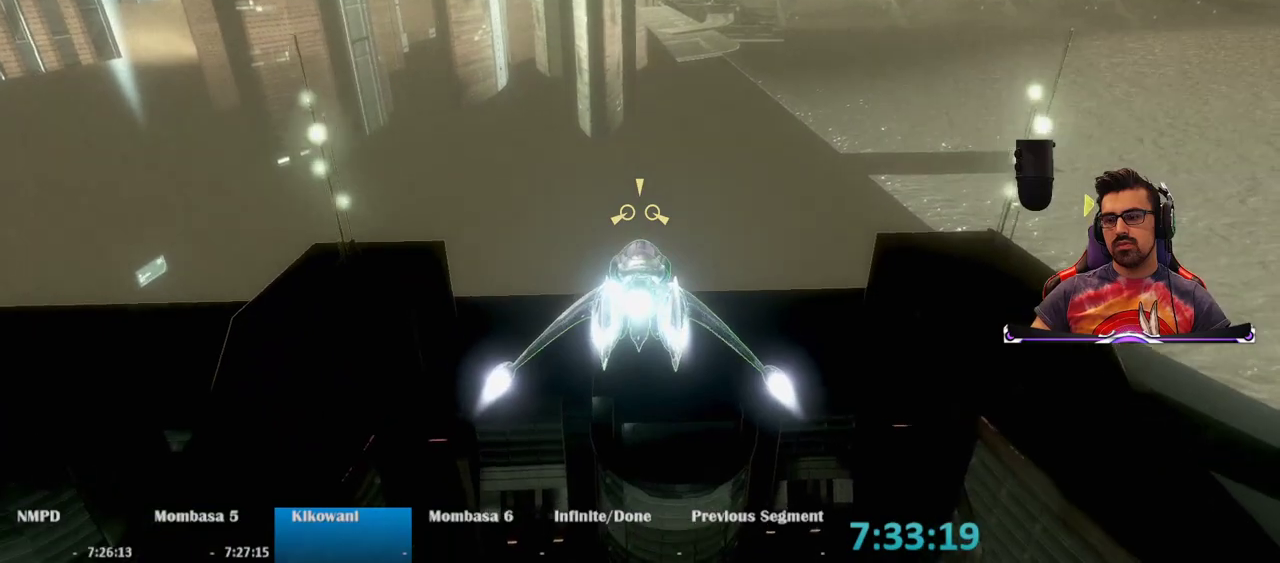
{"keys": ["w"], "mouse": ["right"], "events": []}
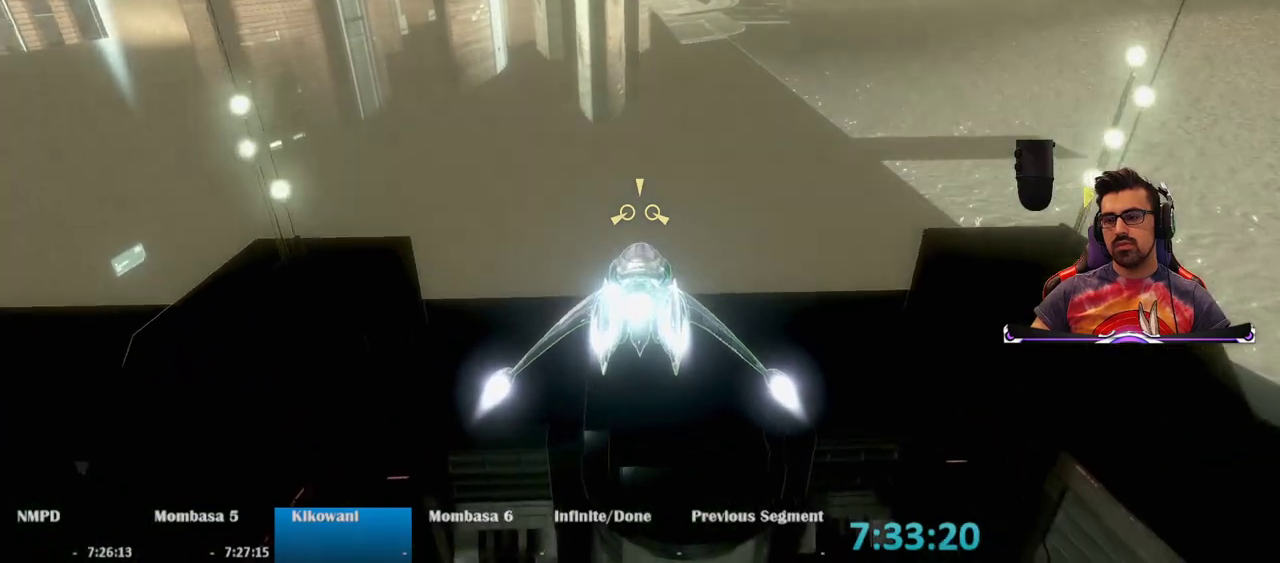
{"keys": ["w"], "mouse": ["right"], "events": []}
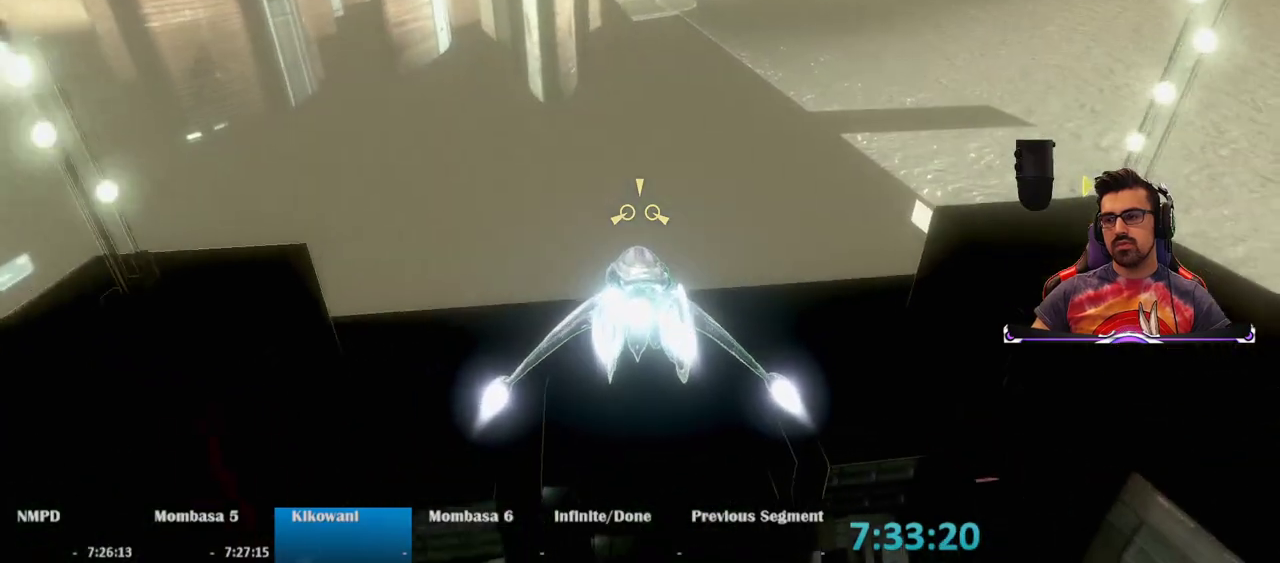
{"keys": ["w"], "mouse": ["right"], "events": []}
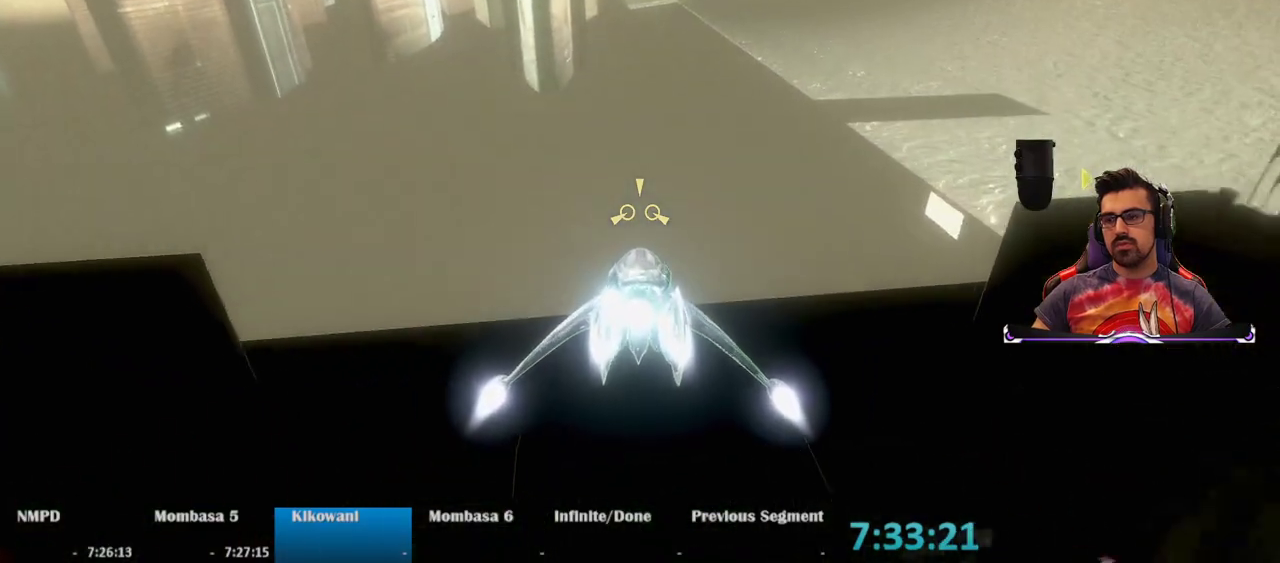
{"keys": ["w"], "mouse": ["right"], "events": []}
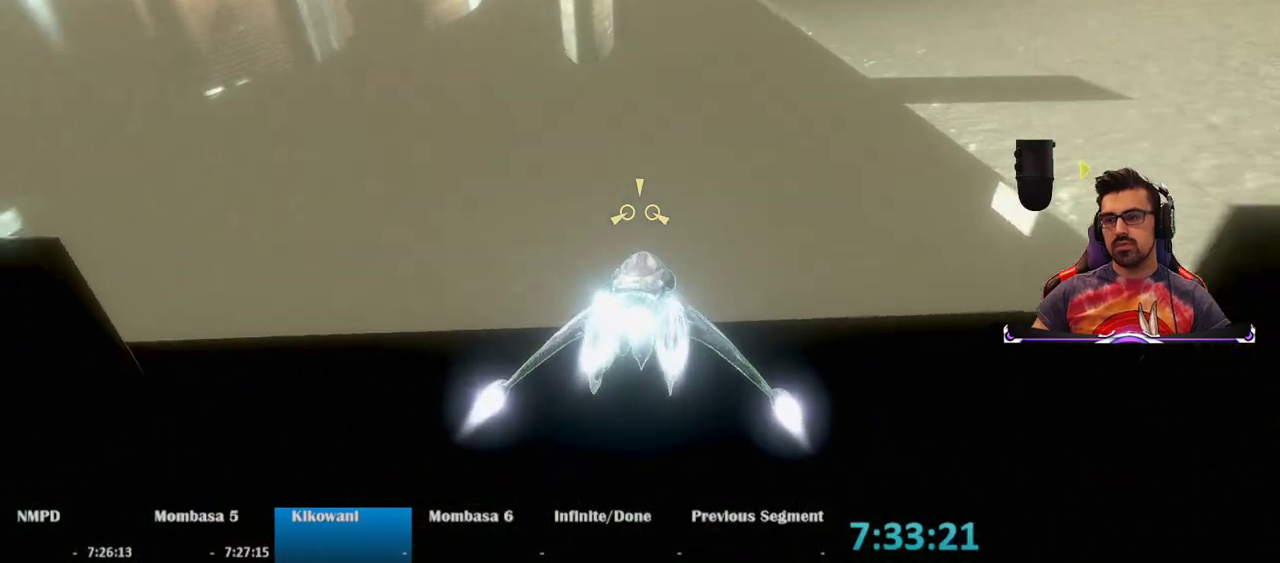
{"keys": ["w"], "mouse": [], "events": [[350, "mouse_right", "up"]]}
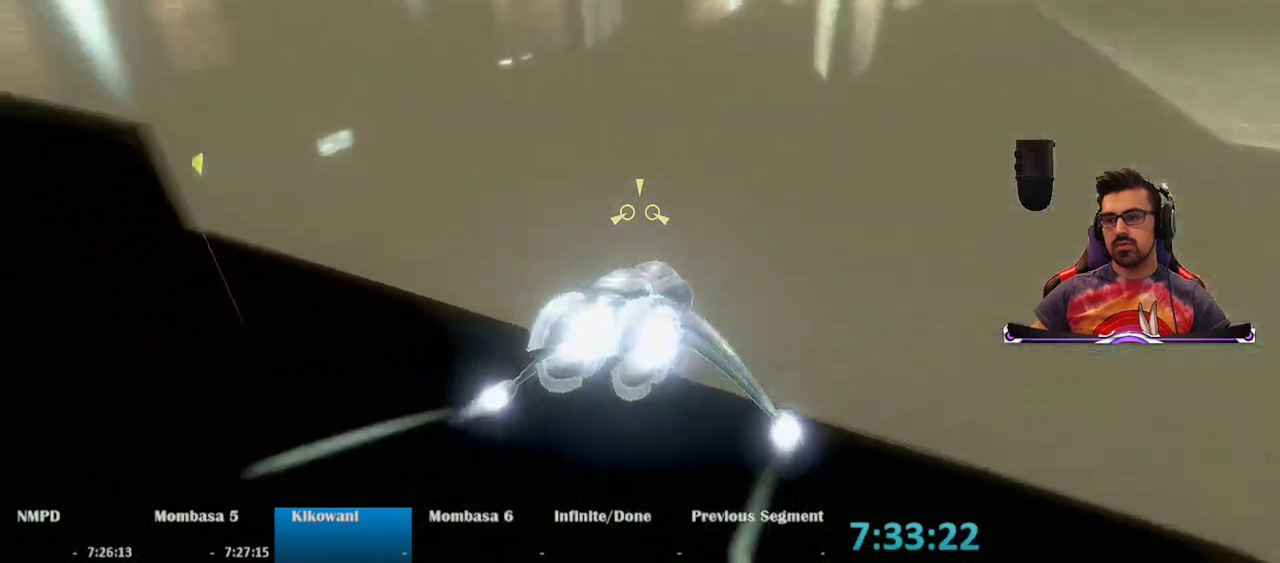
{"keys": ["w"], "mouse": [], "events": []}
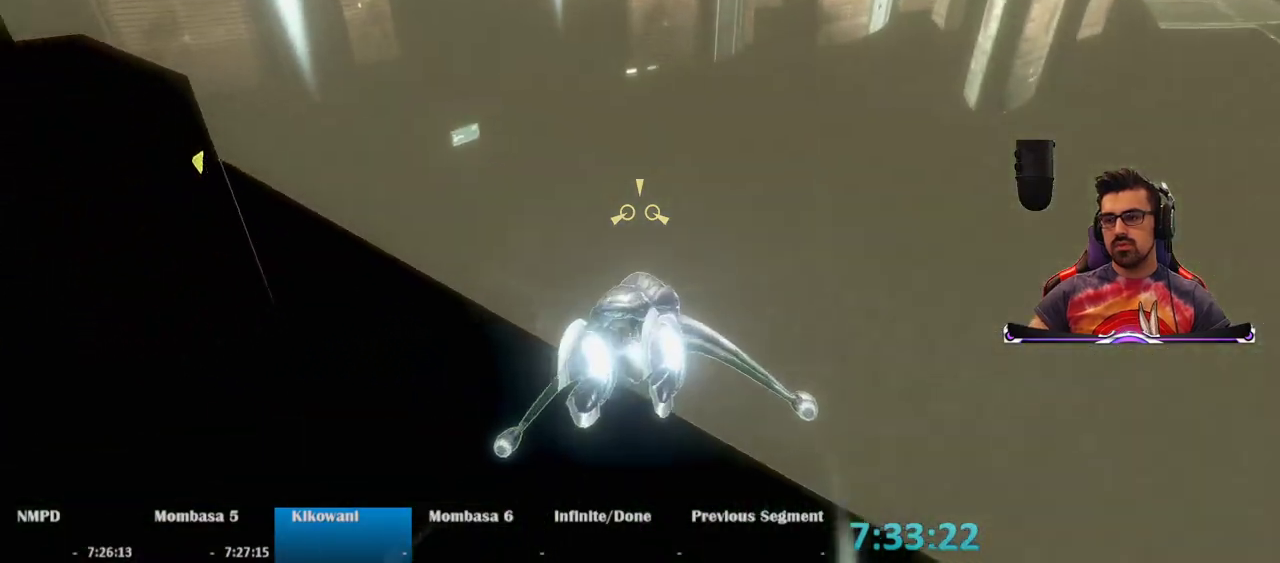
{"keys": ["w"], "mouse": [], "events": []}
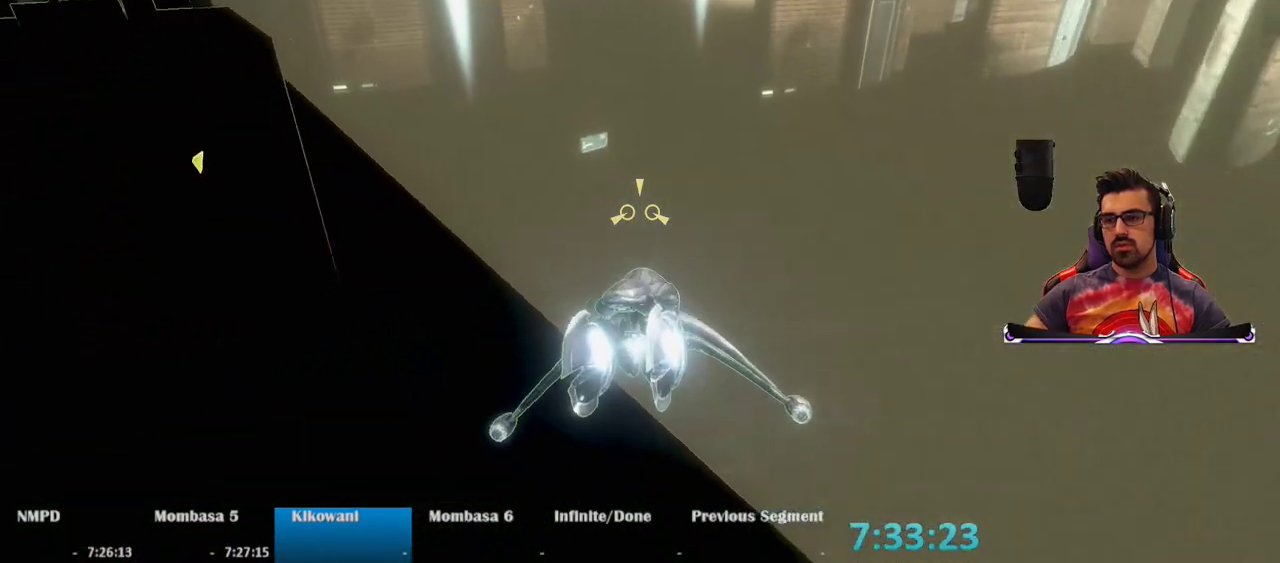
{"keys": ["w"], "mouse": [], "events": []}
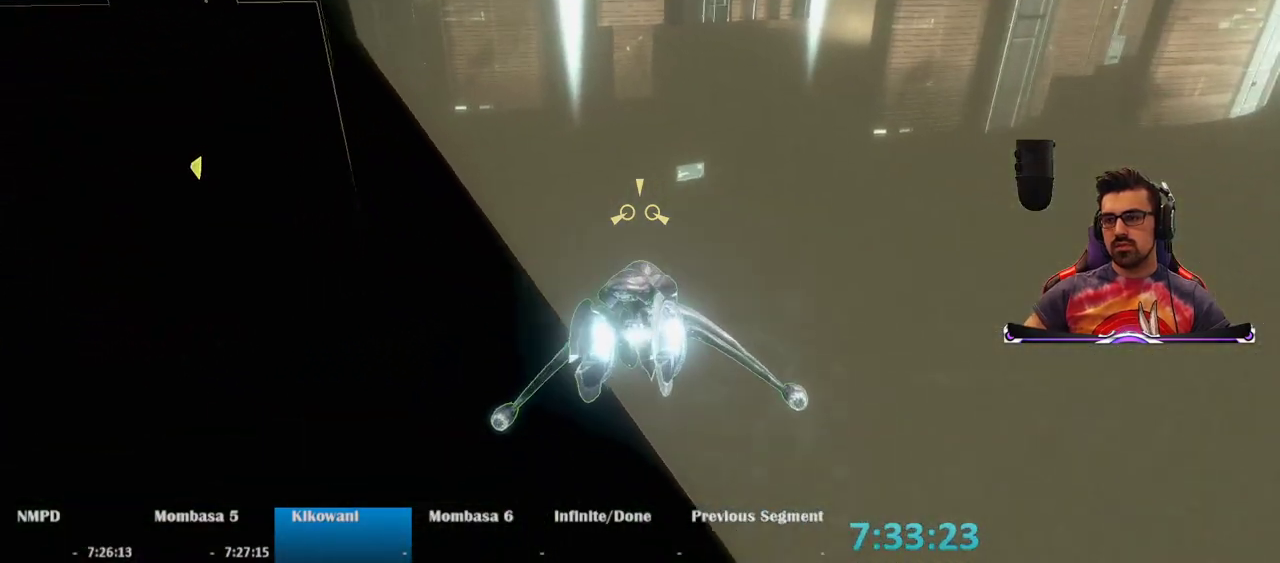
{"keys": ["w"], "mouse": ["right"], "events": [[467, "mouse_right", "down"]]}
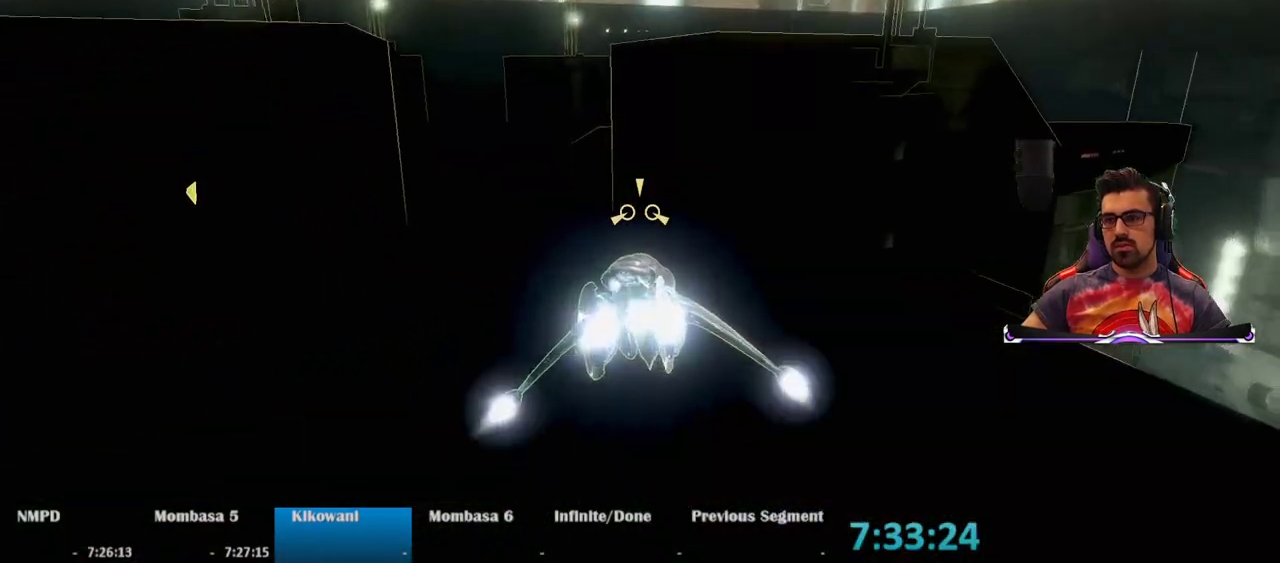
{"keys": ["w"], "mouse": ["right"], "events": []}
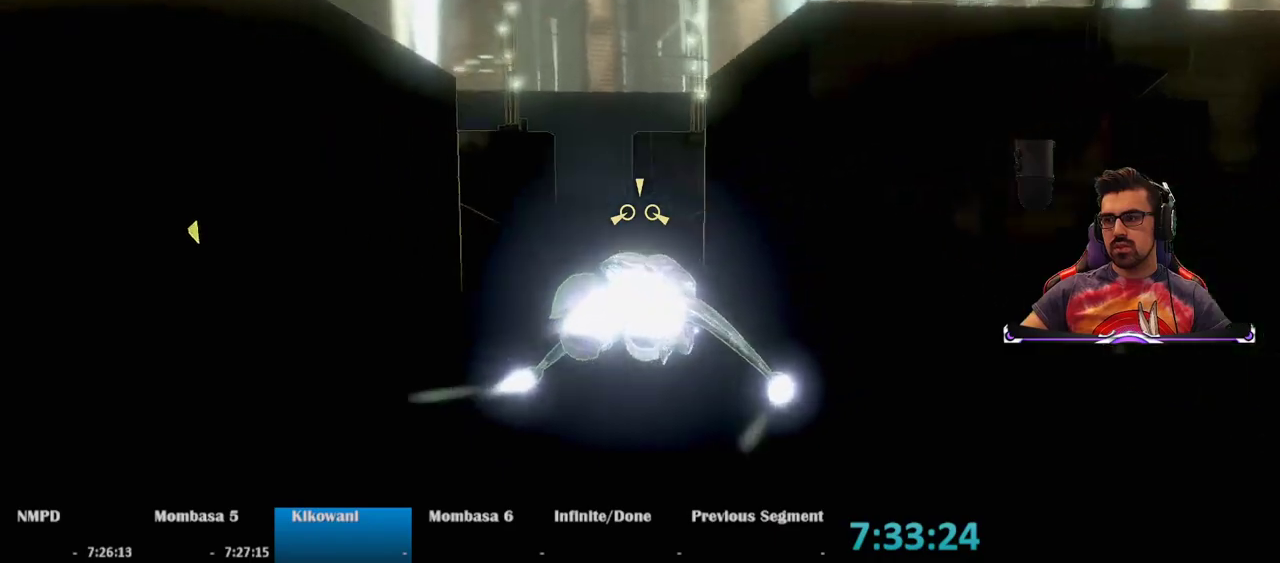
{"keys": ["w"], "mouse": ["right"], "events": []}
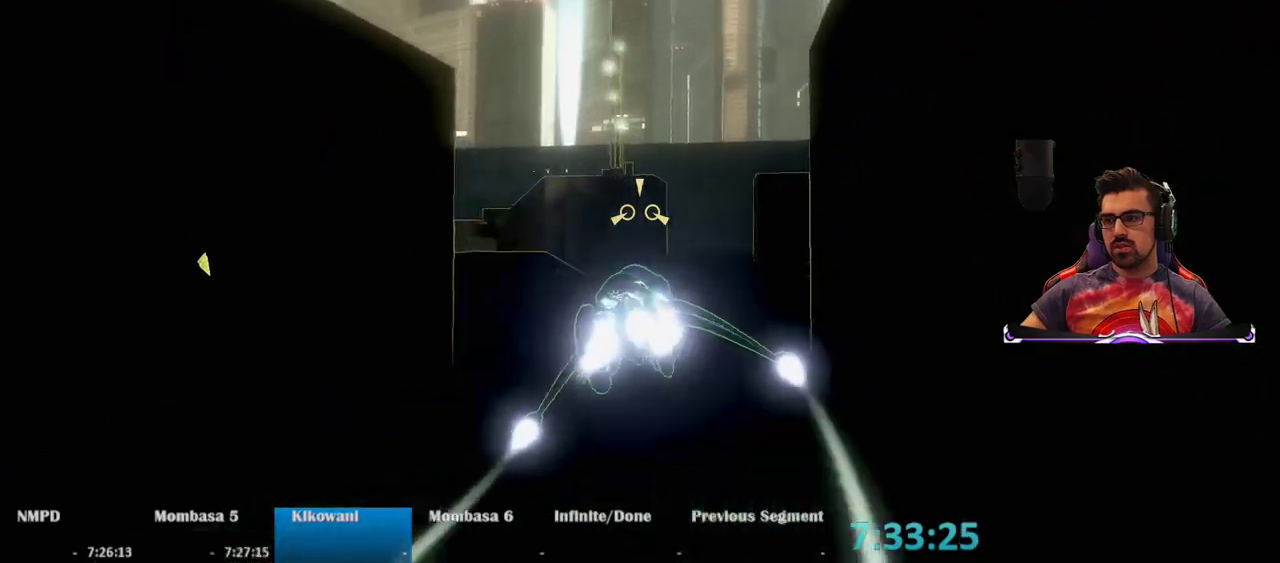
{"keys": ["w"], "mouse": ["right"], "events": []}
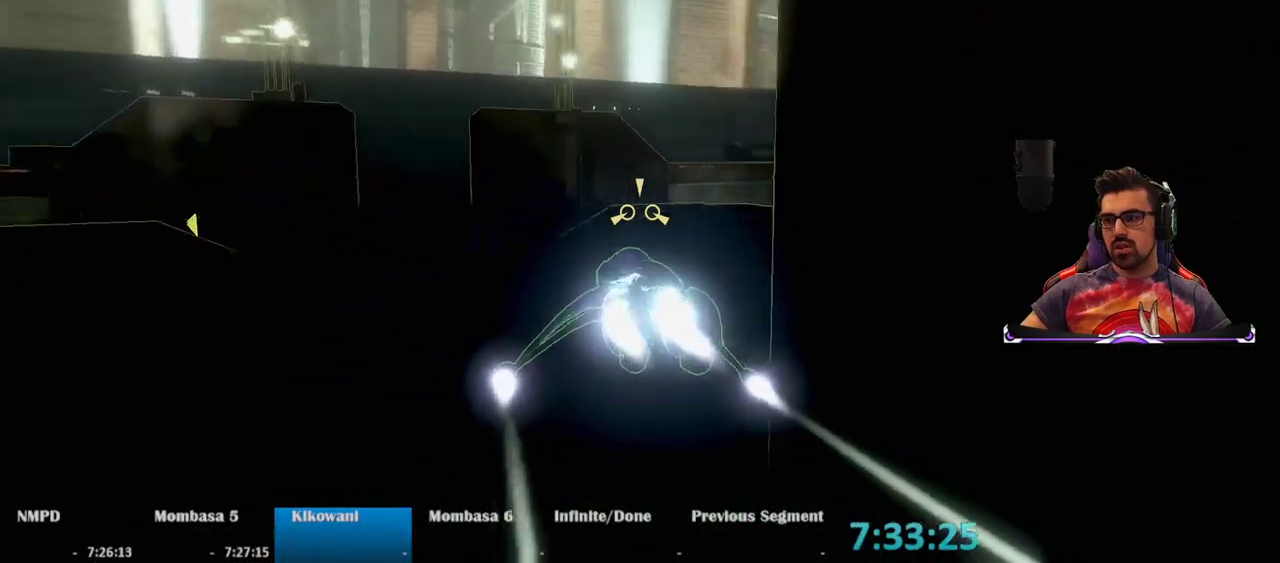
{"keys": ["w"], "mouse": ["right"], "events": []}
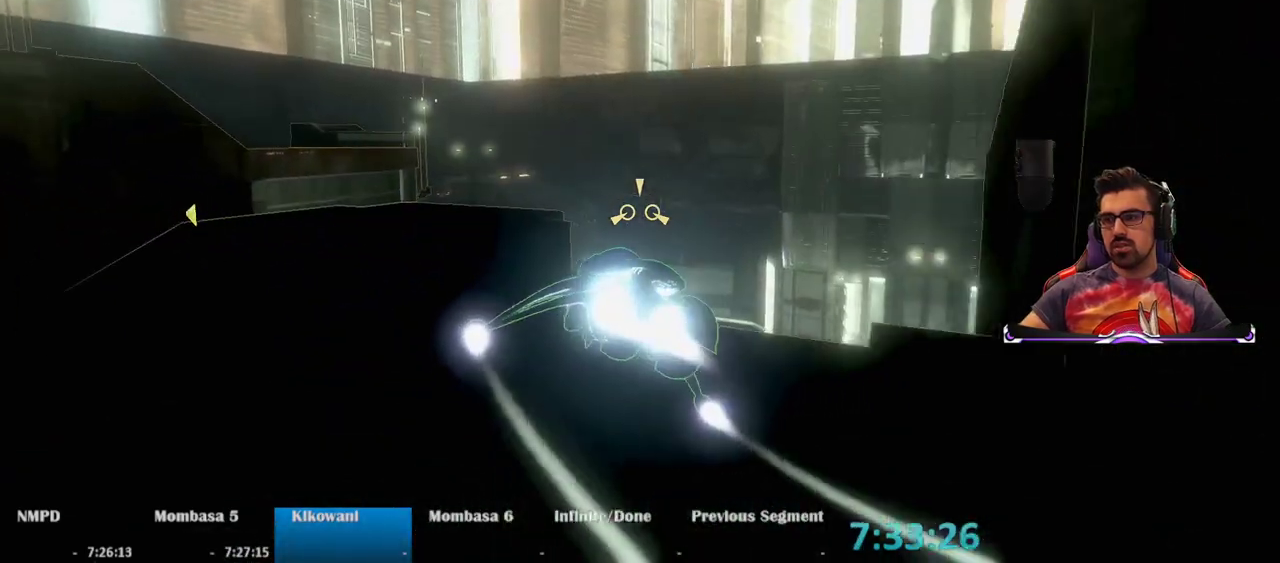
{"keys": ["w"], "mouse": ["right"], "events": []}
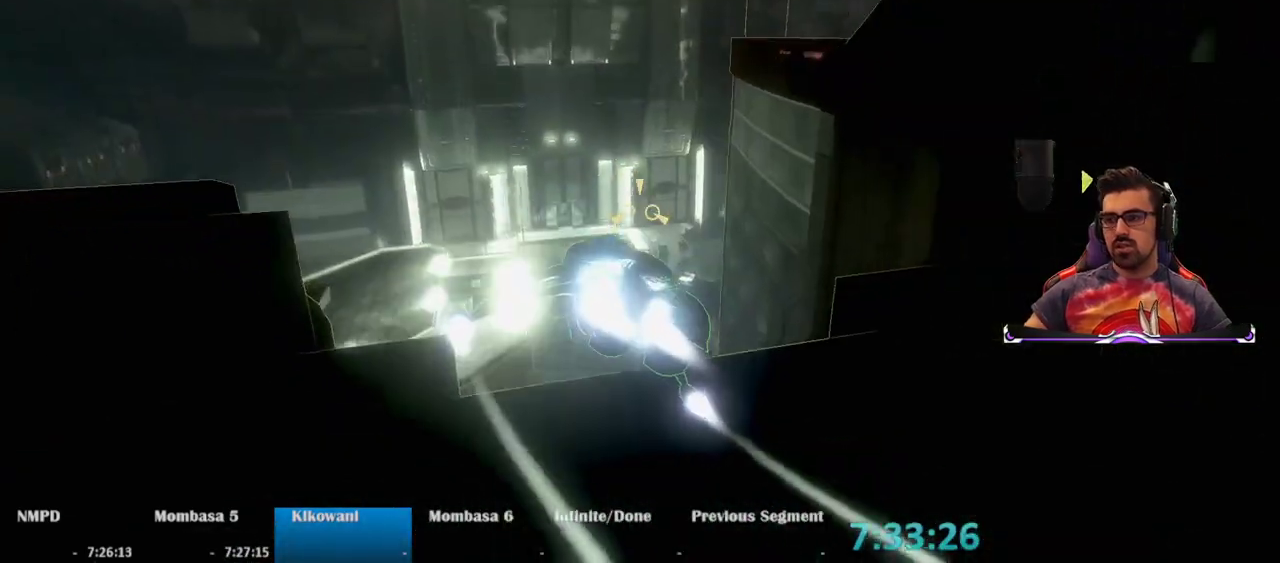
{"keys": ["w"], "mouse": ["right"], "events": []}